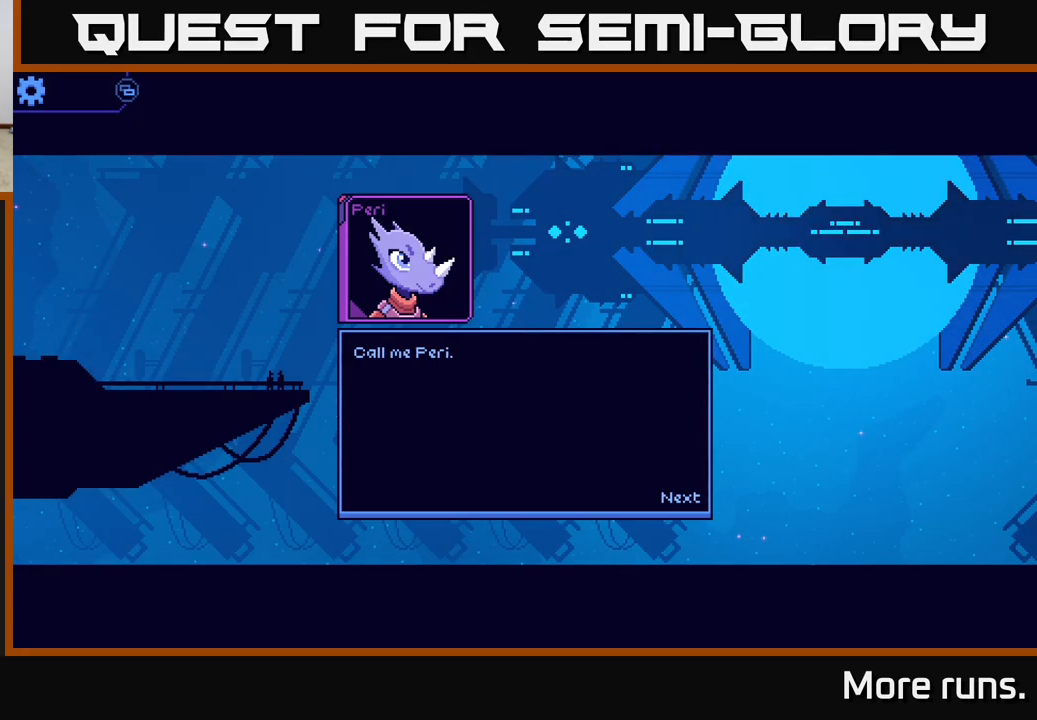
Gameplay with a controller (Xbox layout); each line is a JSON object with the inputs held at the frame after it. "events" lists button and stick changes between this image and that frame as [ms after this image, input, new state], when the widget could be followed in between.
{"buttons": [], "left_stick": "center", "right_stick": "center", "events": [[333, "A", "down"], [400, "A", "up"]]}
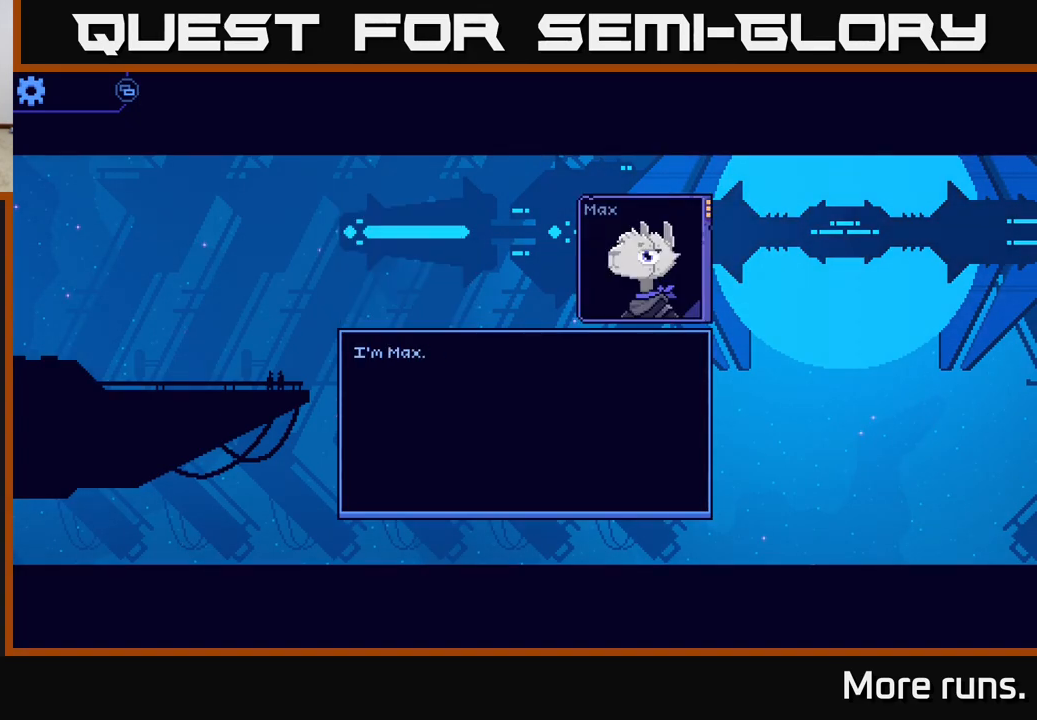
{"buttons": [], "left_stick": "center", "right_stick": "center", "events": []}
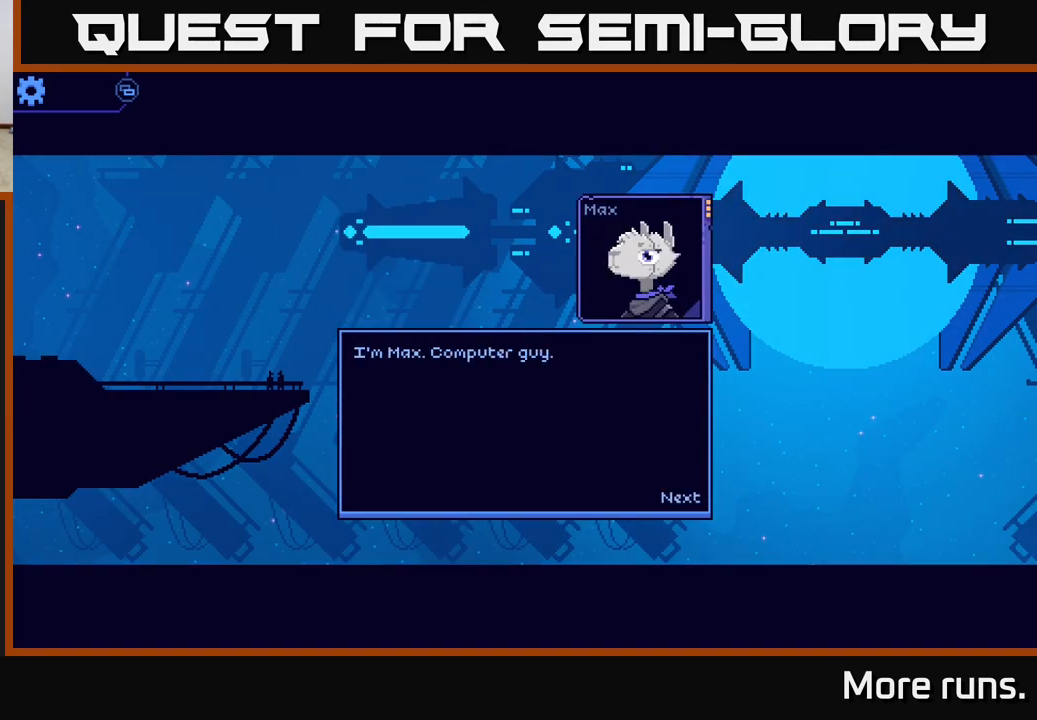
{"buttons": [], "left_stick": "center", "right_stick": "center", "events": []}
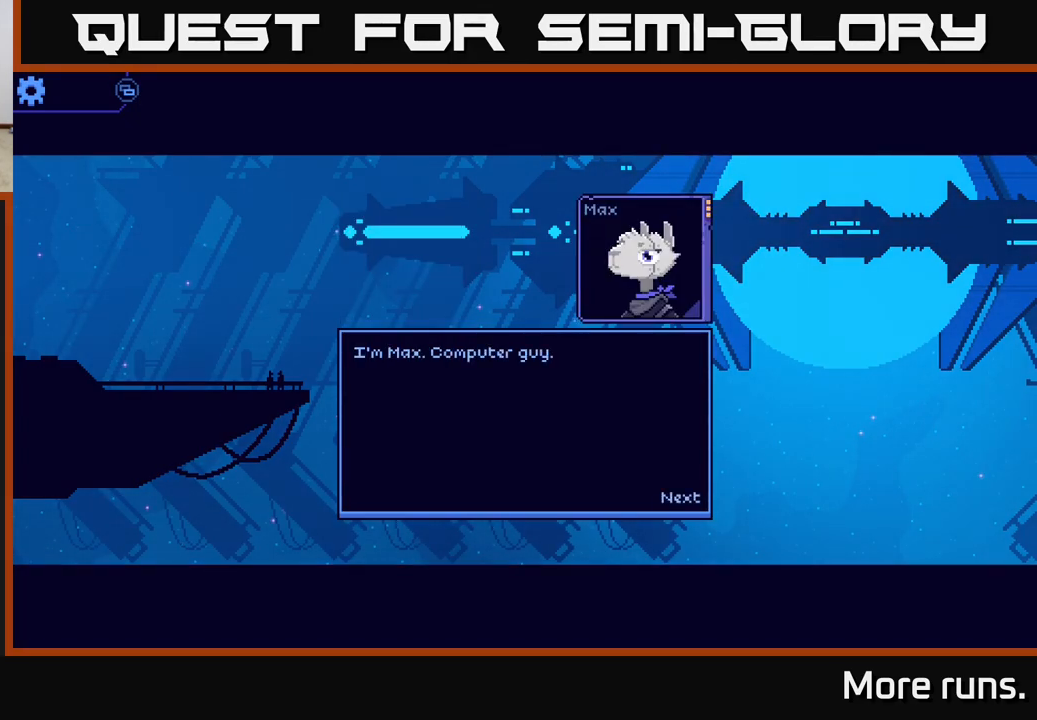
{"buttons": [], "left_stick": "center", "right_stick": "center", "events": []}
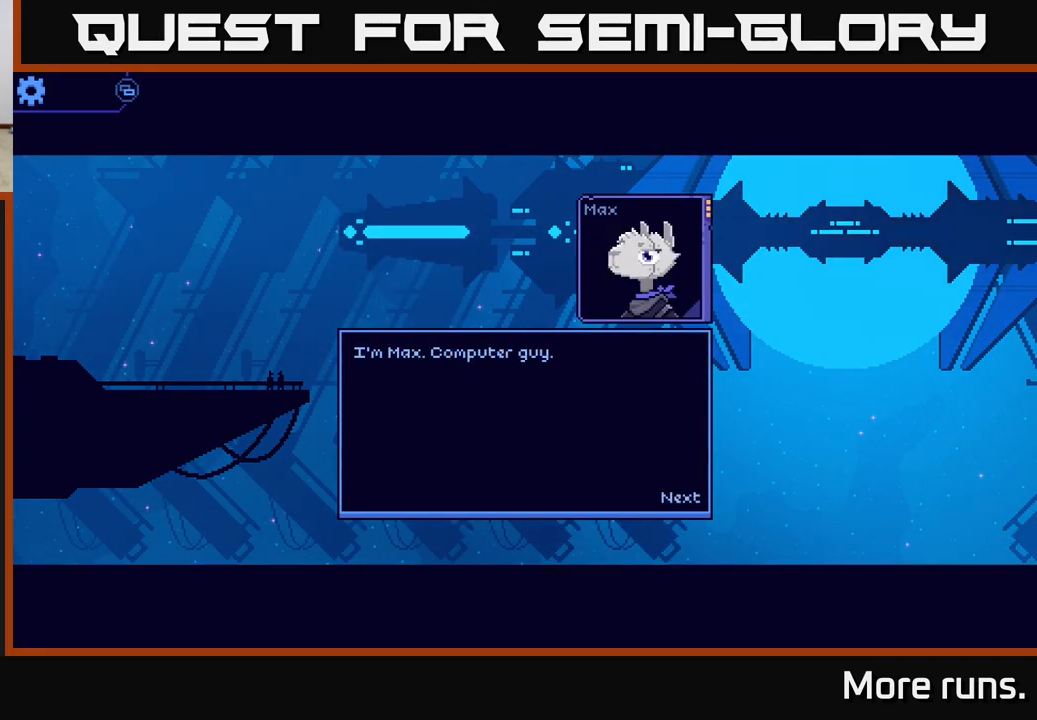
{"buttons": [], "left_stick": "center", "right_stick": "center", "events": []}
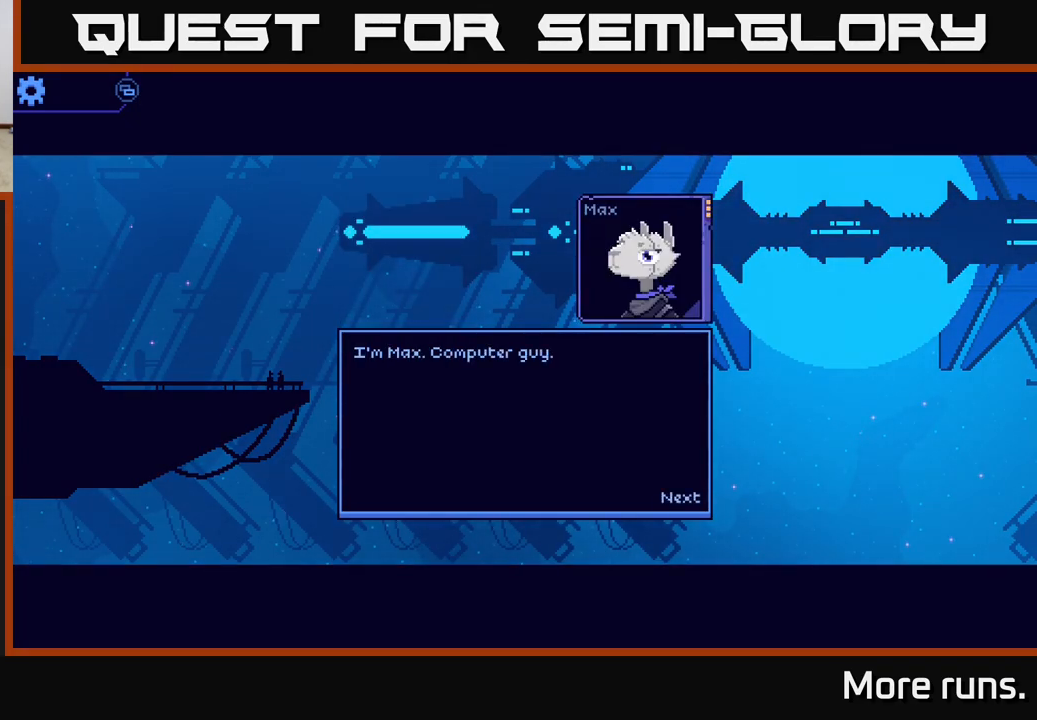
{"buttons": [], "left_stick": "center", "right_stick": "center", "events": [[317, "A", "down"], [450, "A", "up"]]}
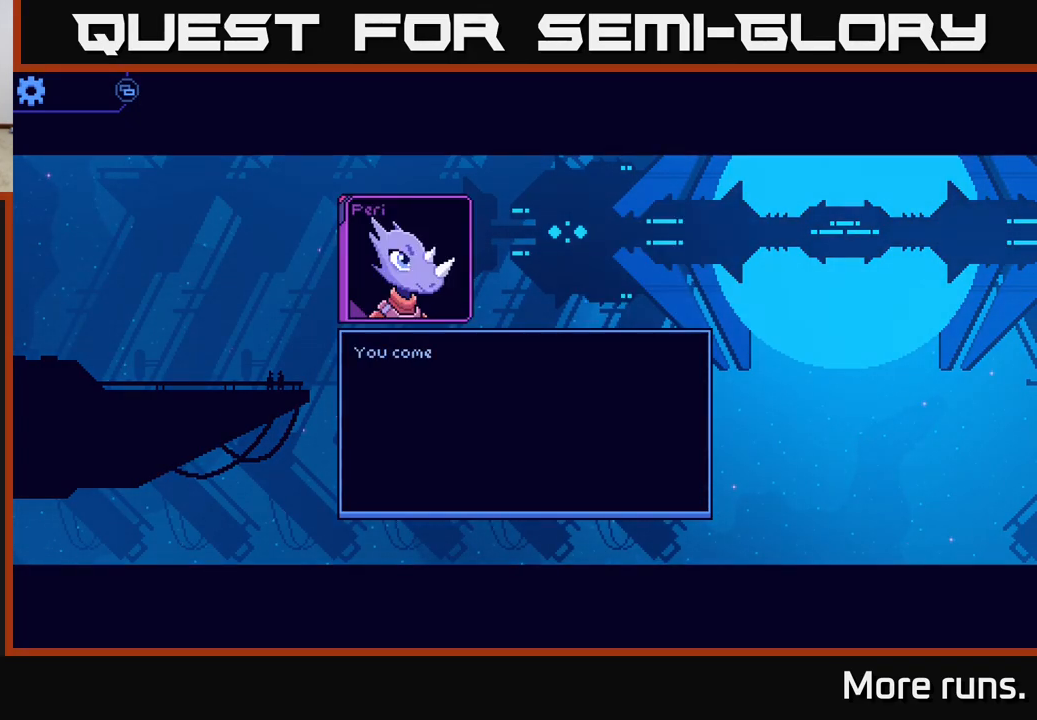
{"buttons": [], "left_stick": "center", "right_stick": "center", "events": []}
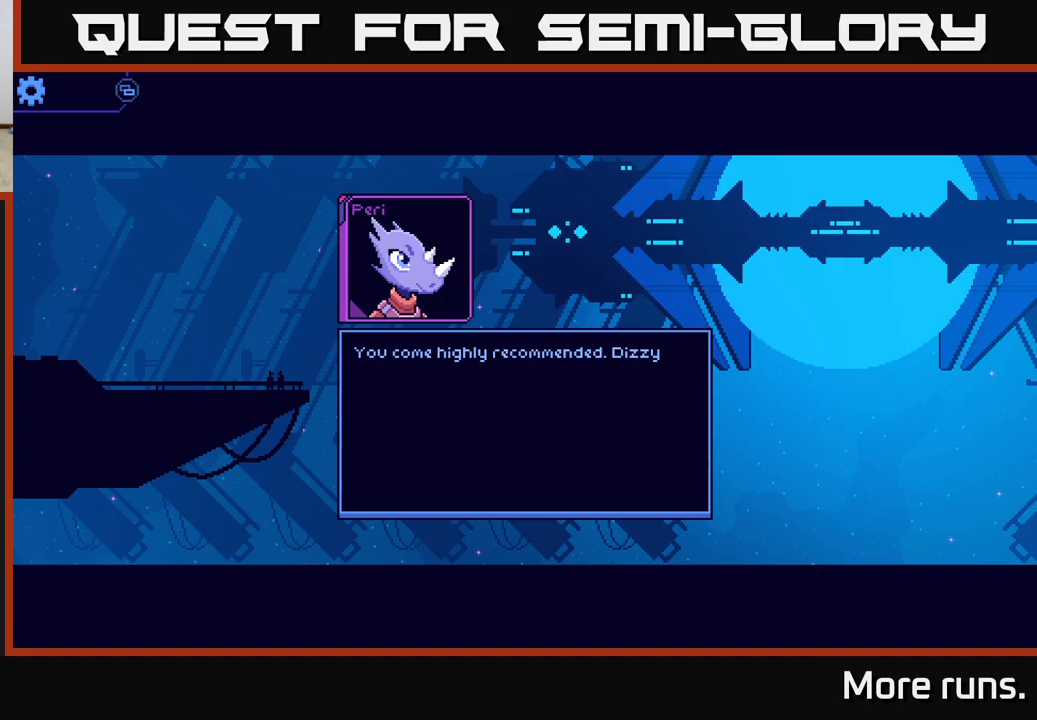
{"buttons": [], "left_stick": "center", "right_stick": "center", "events": []}
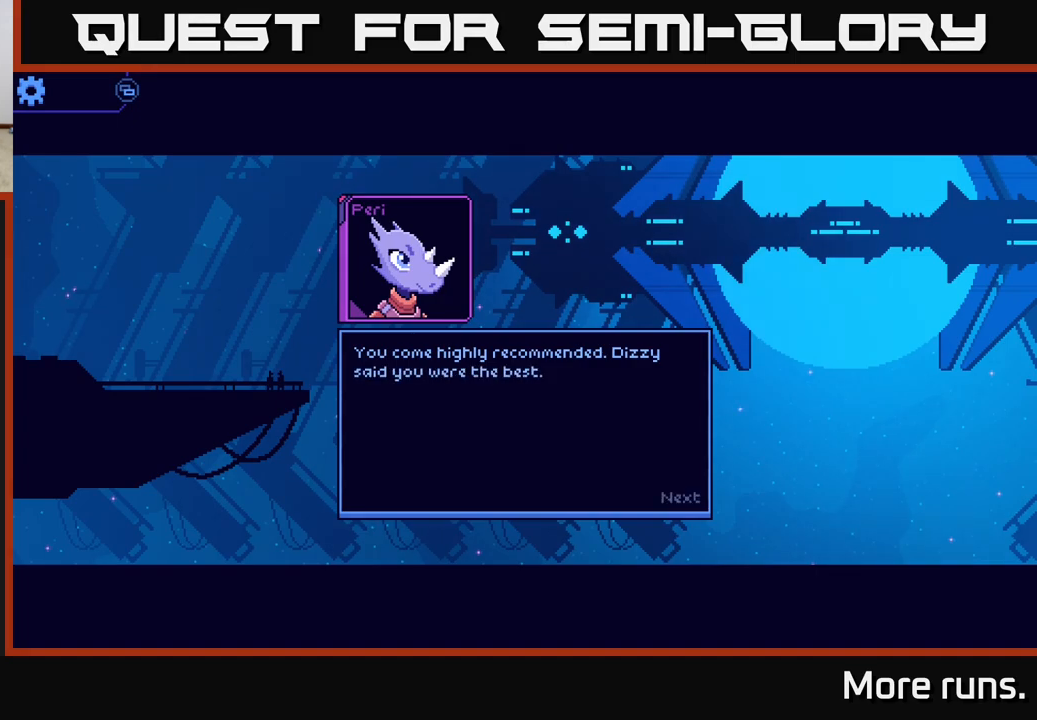
{"buttons": [], "left_stick": "center", "right_stick": "center", "events": []}
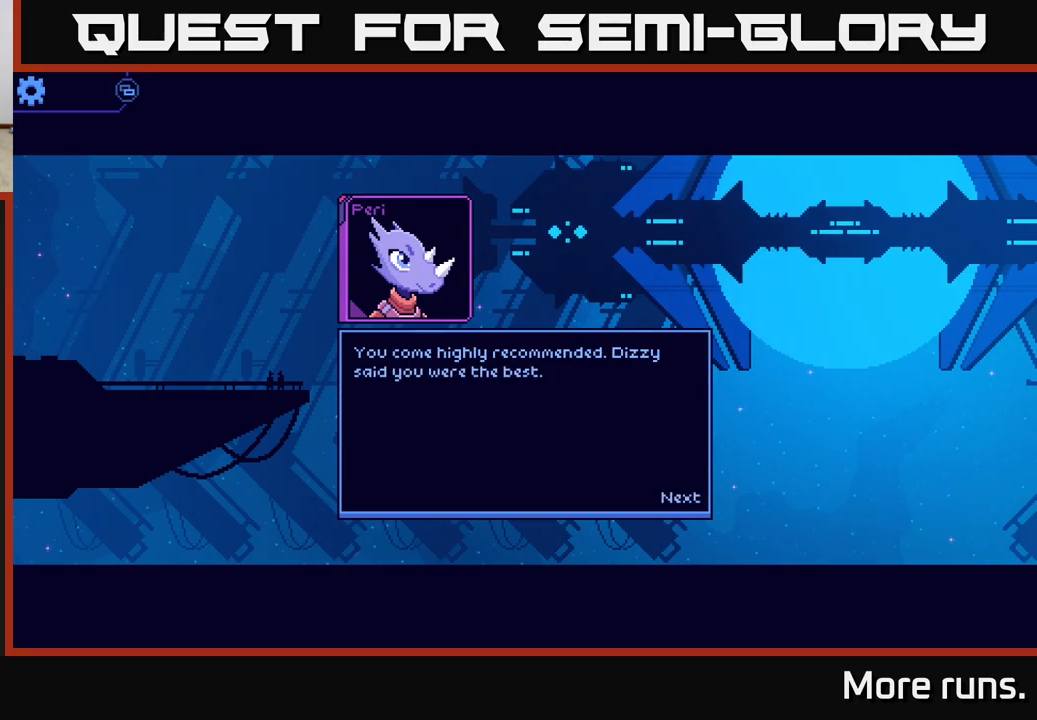
{"buttons": [], "left_stick": "center", "right_stick": "center", "events": [[150, "A", "down"], [250, "A", "up"]]}
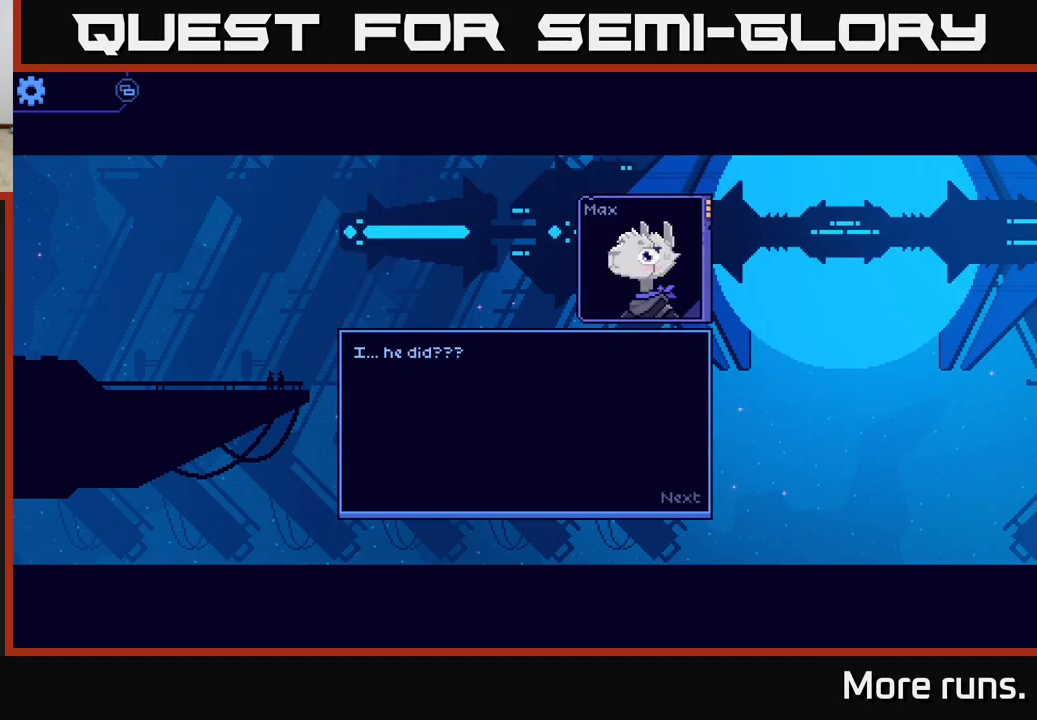
{"buttons": [], "left_stick": "center", "right_stick": "center", "events": []}
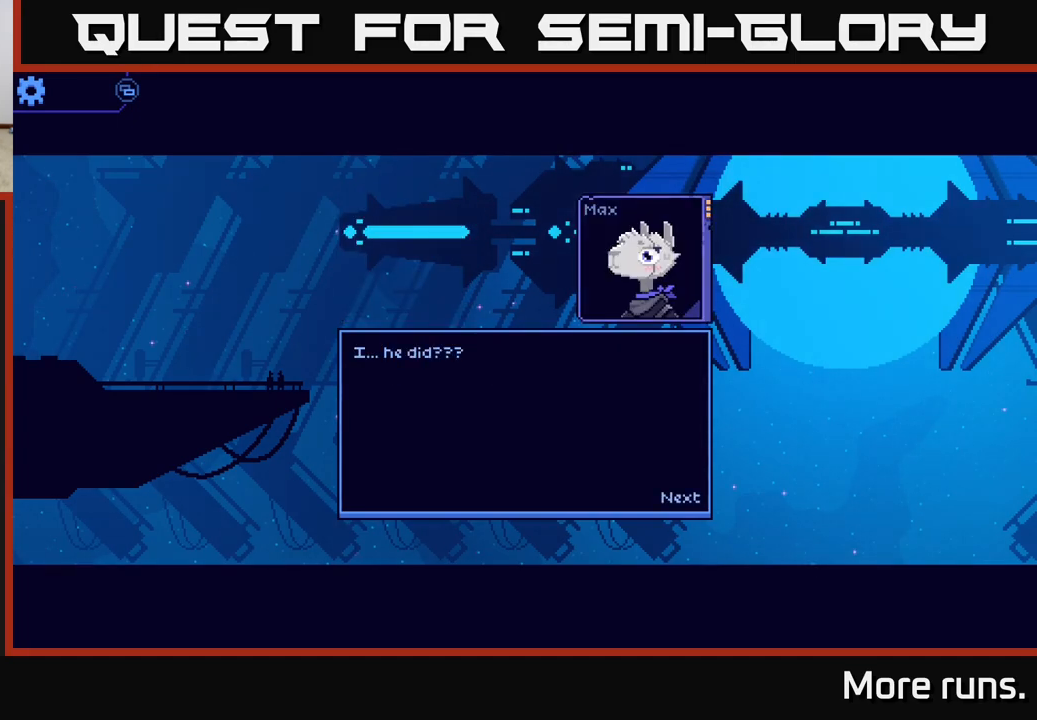
{"buttons": [], "left_stick": "center", "right_stick": "center", "events": []}
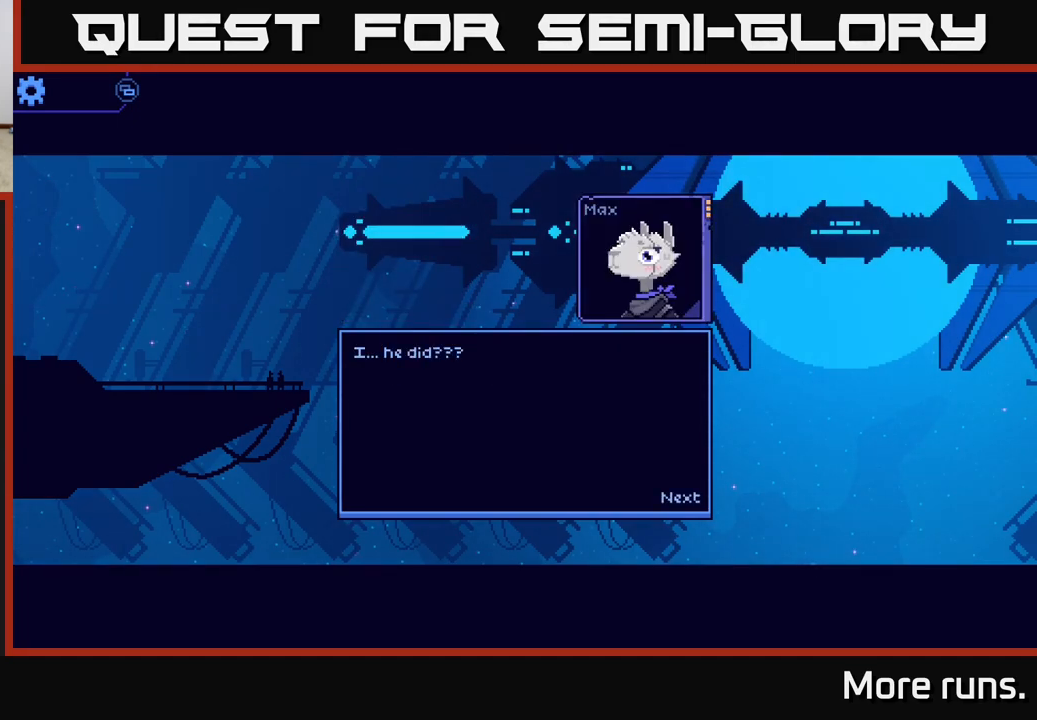
{"buttons": [], "left_stick": "center", "right_stick": "center", "events": [[150, "A", "down"], [283, "A", "up"]]}
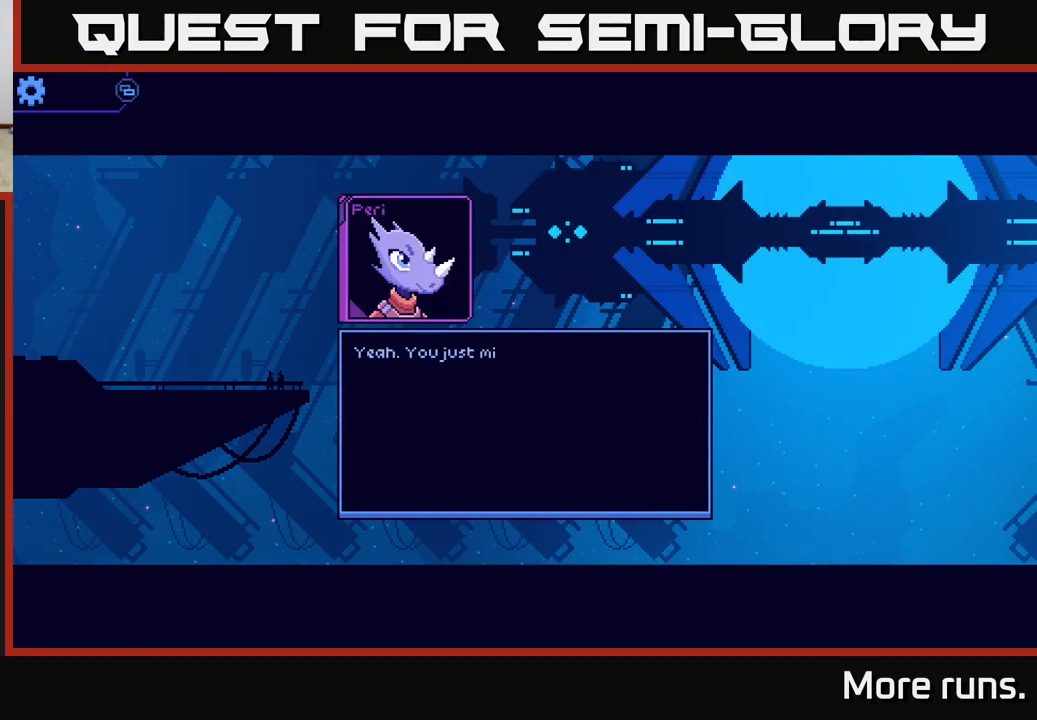
{"buttons": [], "left_stick": "center", "right_stick": "center", "events": []}
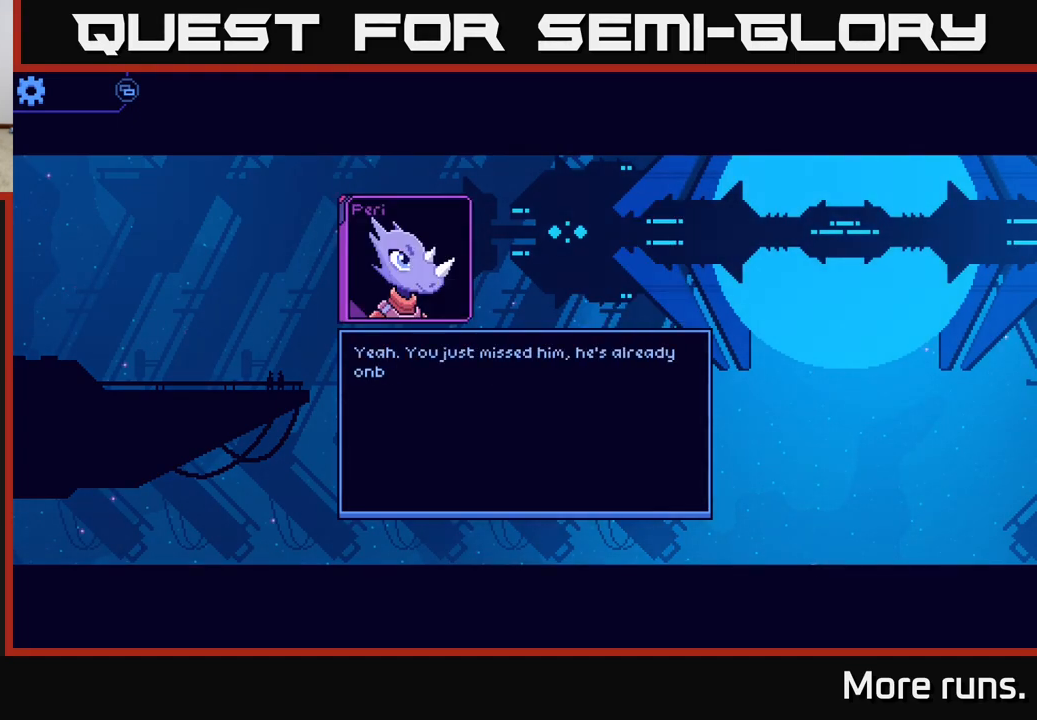
{"buttons": [], "left_stick": "center", "right_stick": "center", "events": []}
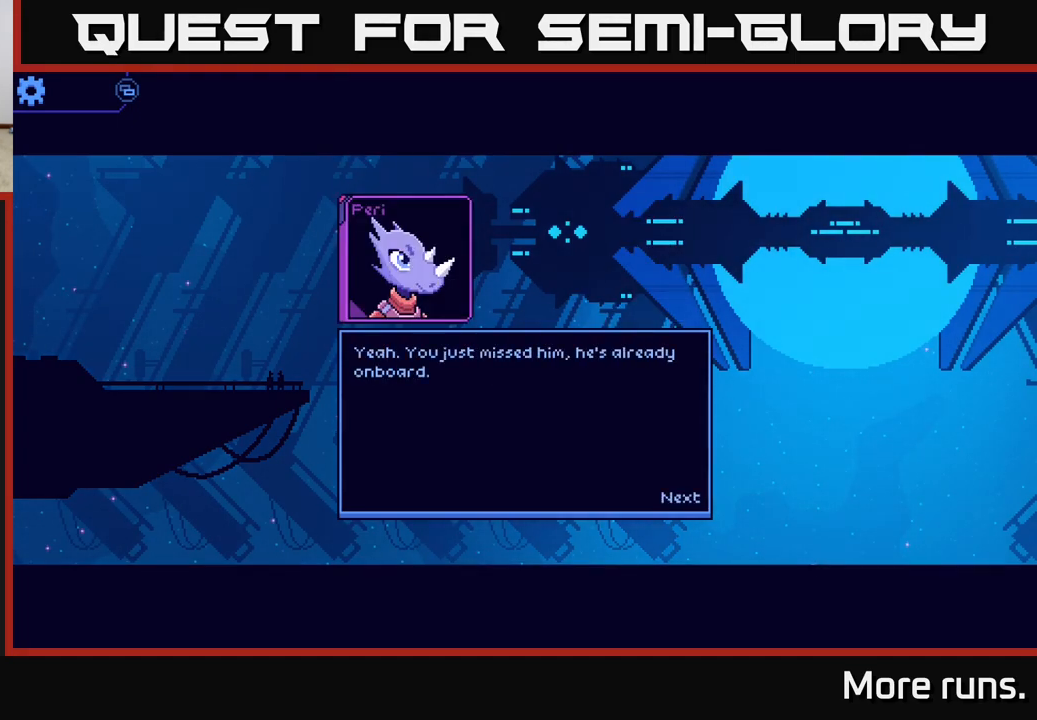
{"buttons": [], "left_stick": "center", "right_stick": "center", "events": []}
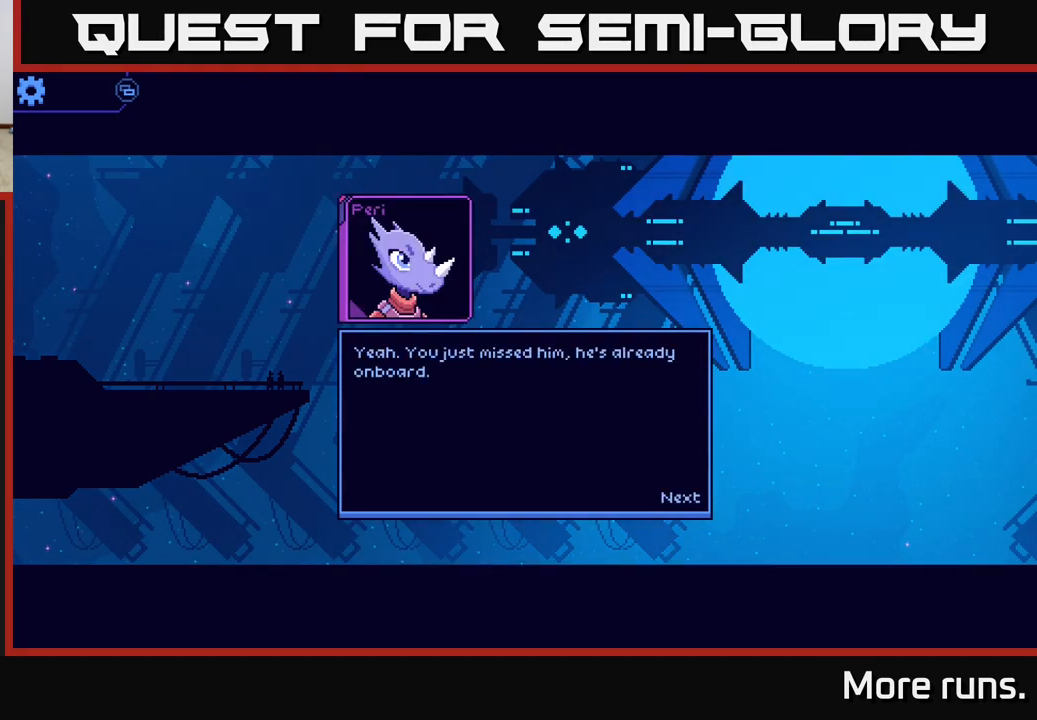
{"buttons": ["A"], "left_stick": "center", "right_stick": "center", "events": [[433, "A", "down"]]}
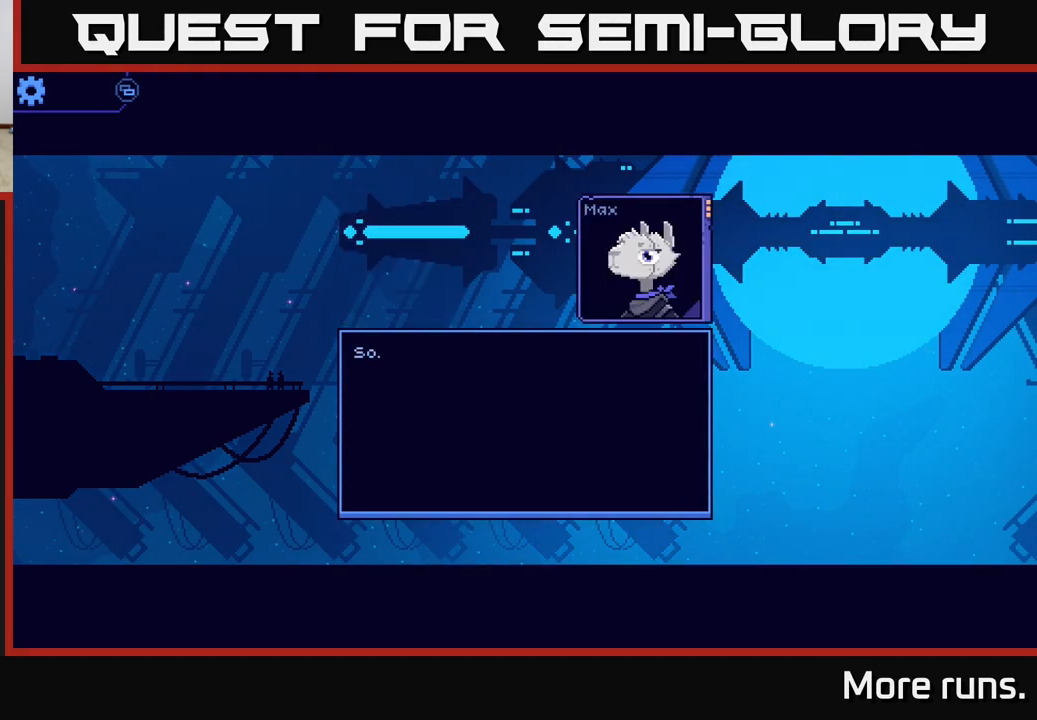
{"buttons": [], "left_stick": "center", "right_stick": "center", "events": [[133, "A", "up"]]}
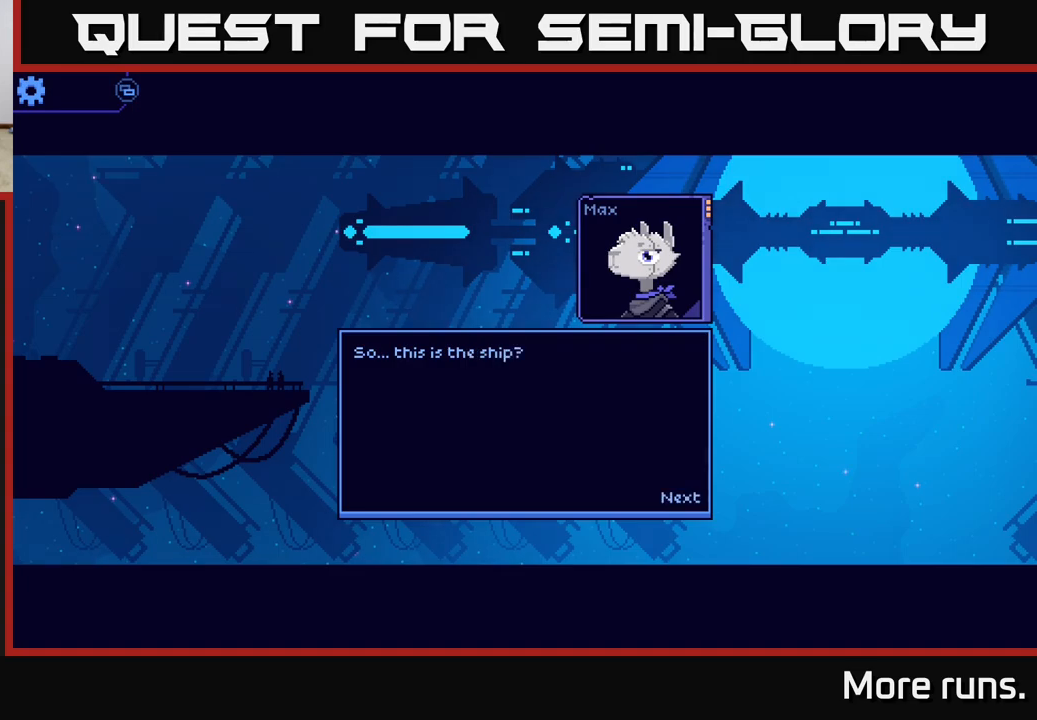
{"buttons": [], "left_stick": "center", "right_stick": "center", "events": []}
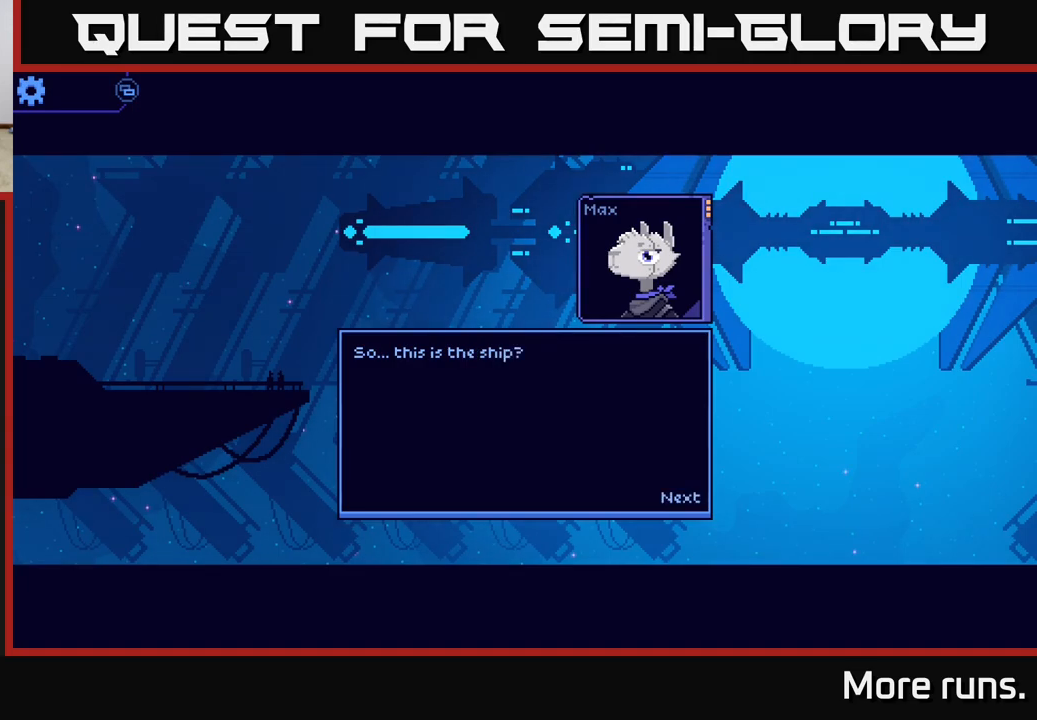
{"buttons": [], "left_stick": "center", "right_stick": "center", "events": []}
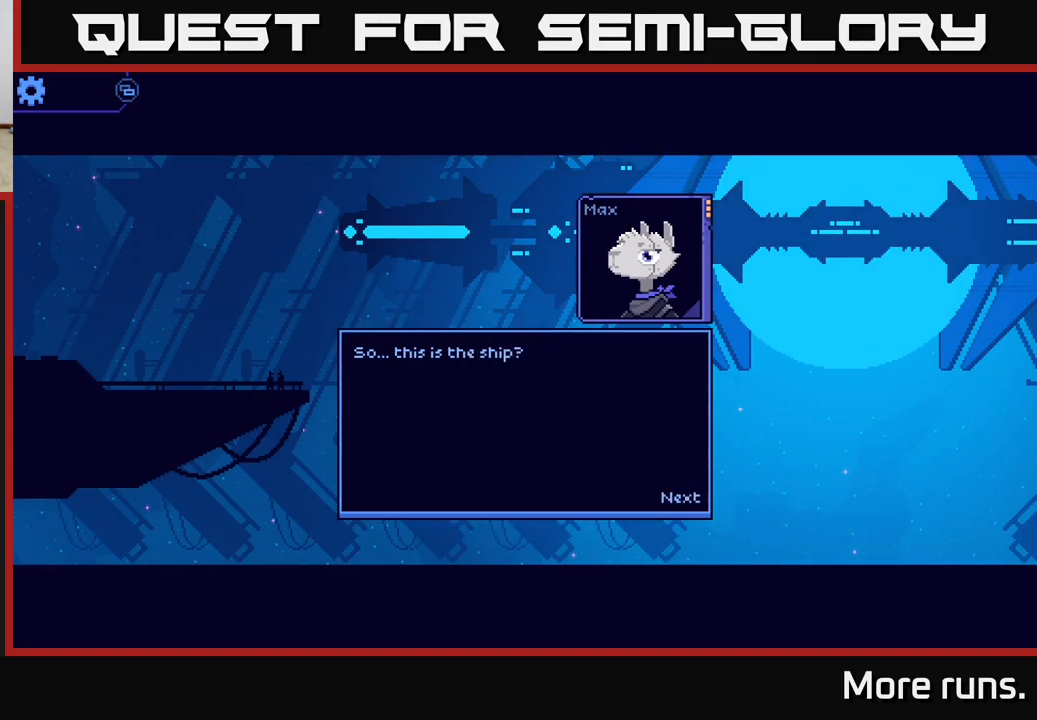
{"buttons": [], "left_stick": "center", "right_stick": "center", "events": [[167, "A", "down"], [267, "A", "up"]]}